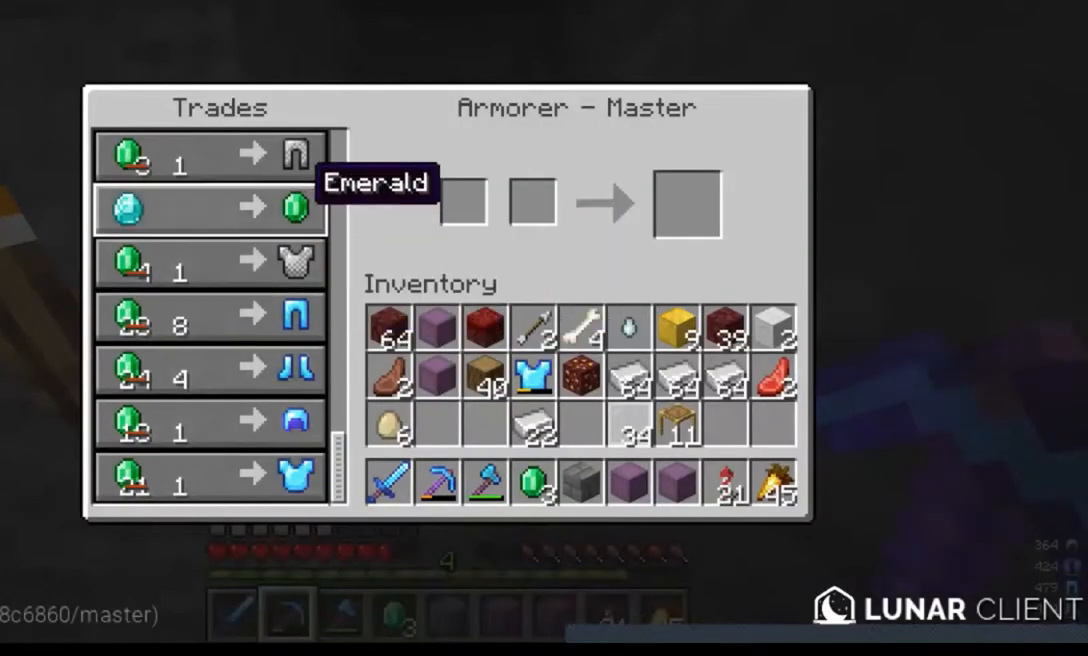
Gameplay with keyboard and mouse; each line is a JSON object with the keys and mouse buttons held at the frame after it. "events" lists presses ("down") and releases ("up") of "a", "d", "s", "w", "mouse_left" and "mouse_right" between this image and that frame as [ms after this image, input, new state], when the widget could be followed in between. "mouse_left", "mouse_right" = the "left", "right" buttons of the "mouse" list. No other keys are recorded. Fast repeated clicks can show as one long hold. Mouse movement is not recorded.
{"keys": [], "mouse": [], "events": []}
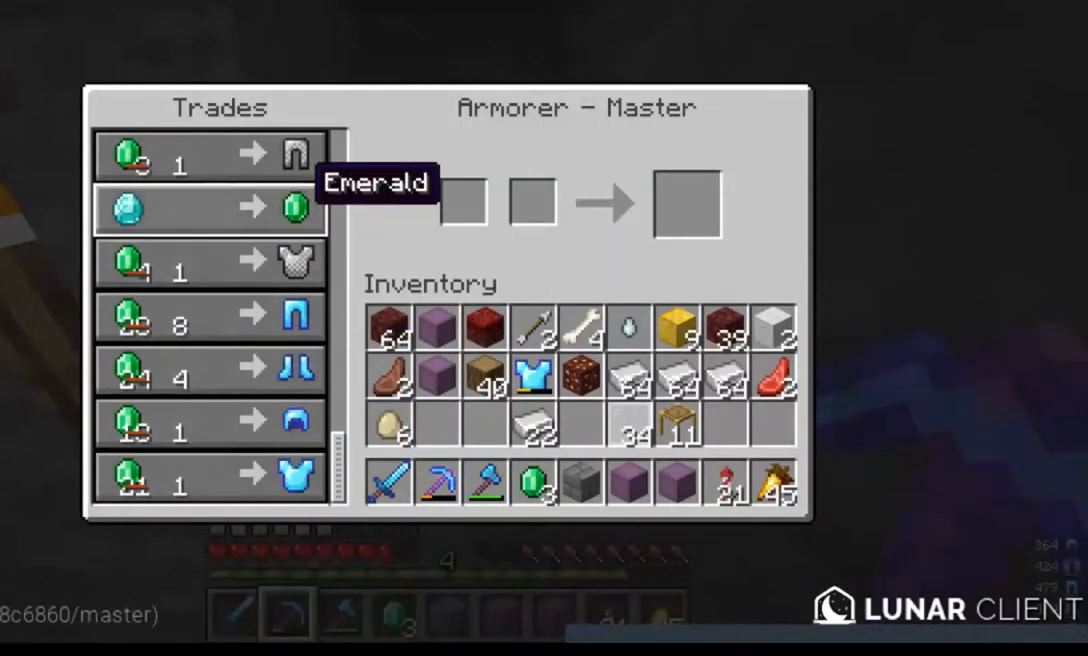
{"keys": [], "mouse": [], "events": []}
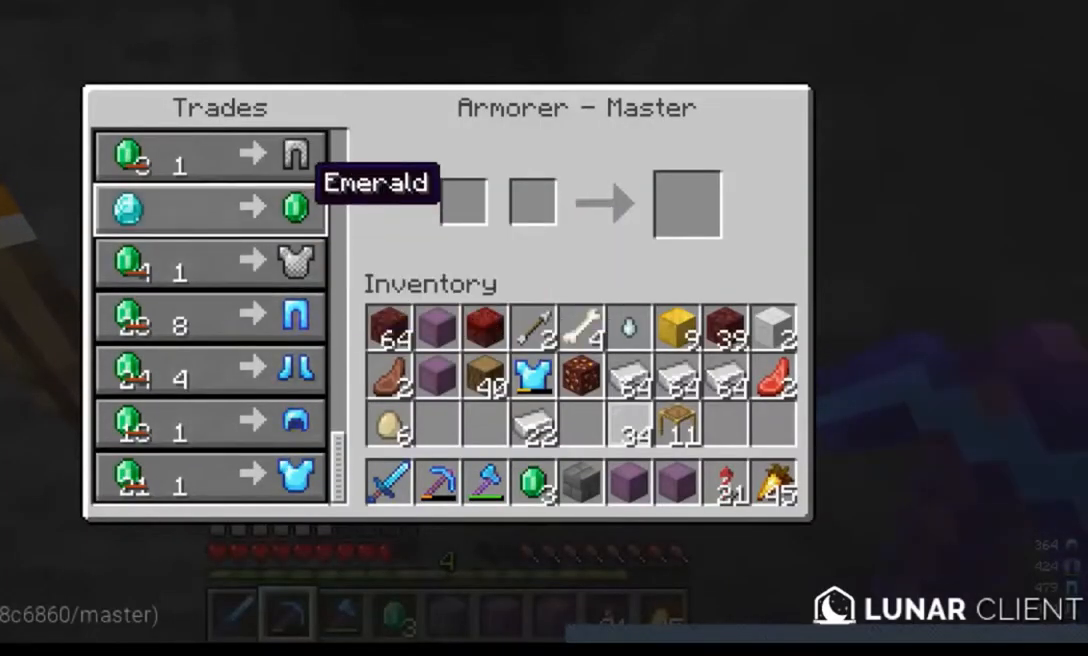
{"keys": [], "mouse": [], "events": []}
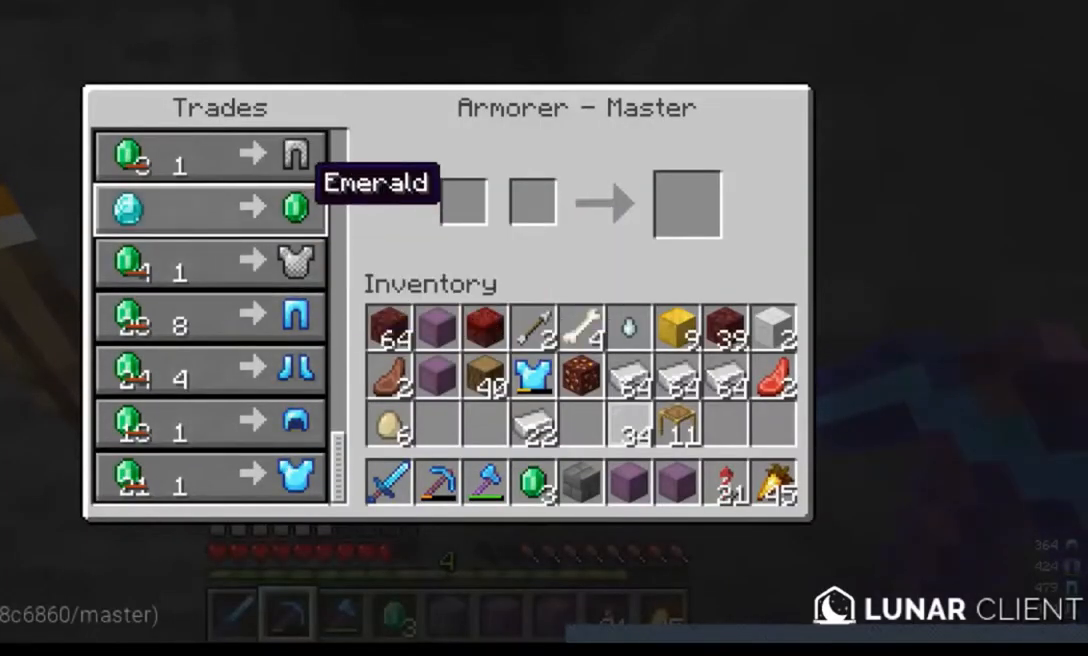
{"keys": [], "mouse": [], "events": []}
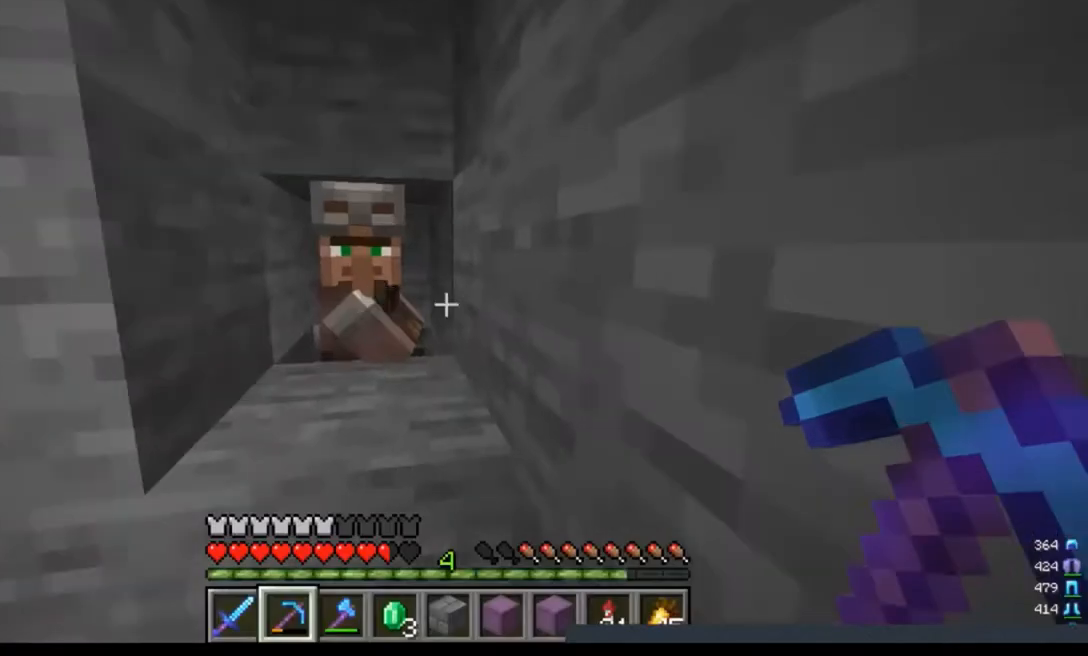
{"keys": ["d", "w"], "mouse": [], "events": [[100, "s", "down"], [167, "d", "down"], [233, "s", "up"], [367, "w", "down"]]}
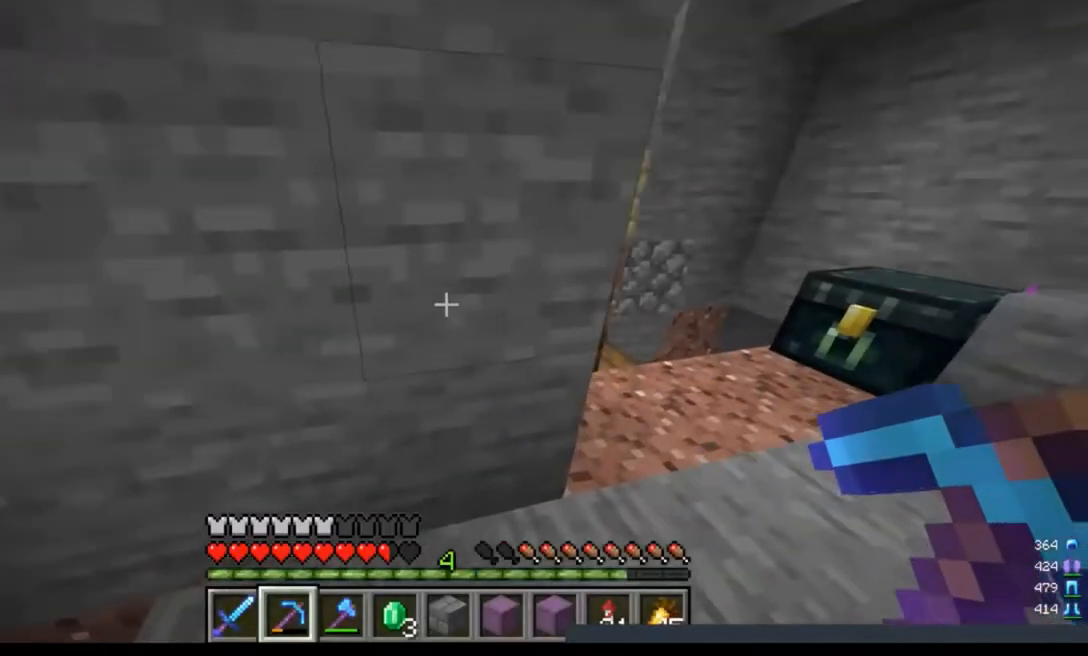
{"keys": ["w"], "mouse": [], "events": [[433, "d", "up"]]}
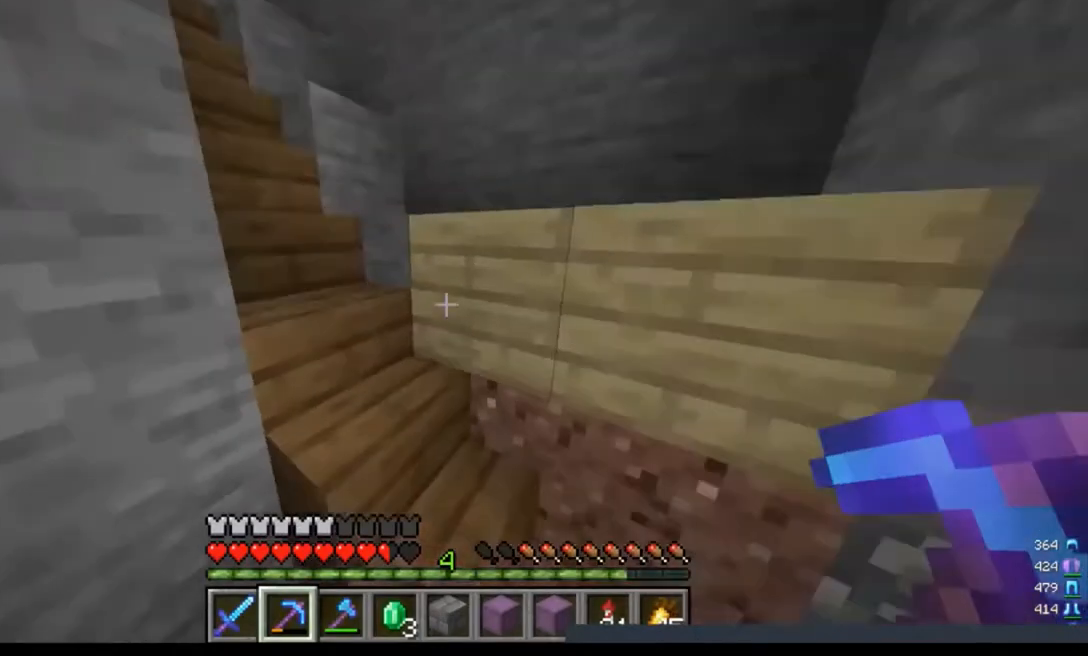
{"keys": ["w"], "mouse": [], "events": []}
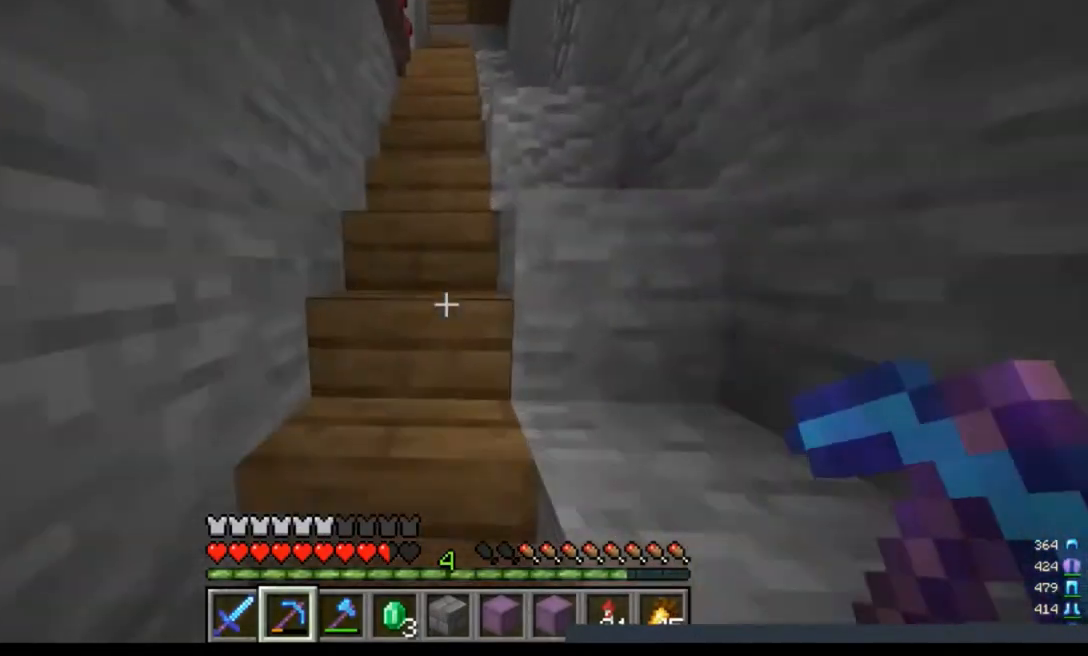
{"keys": ["w"], "mouse": [], "events": []}
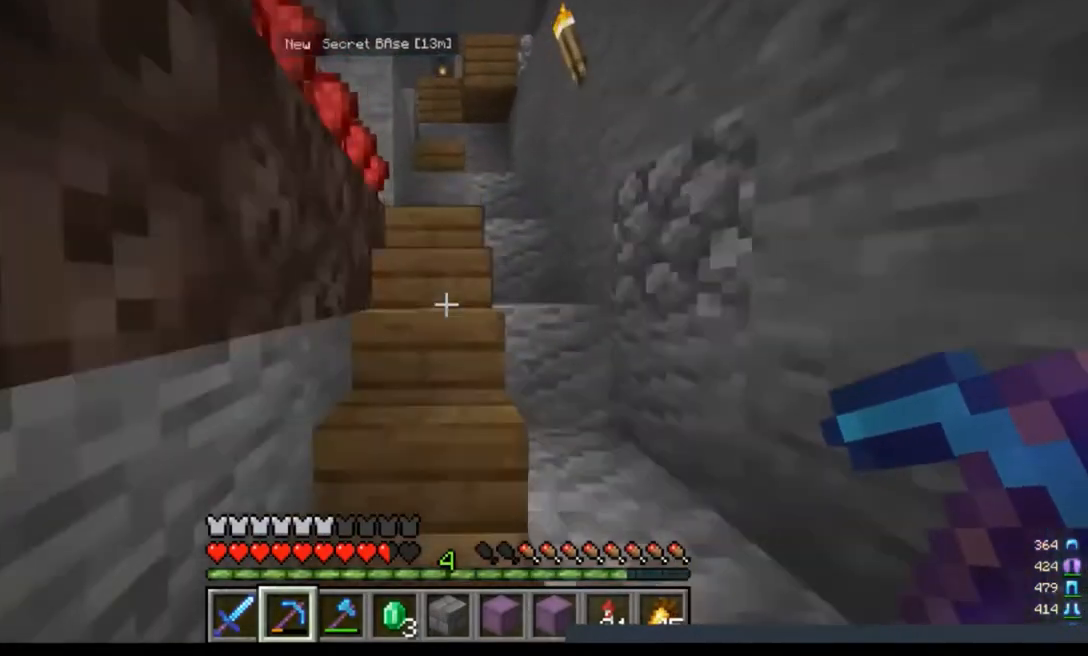
{"keys": ["w"], "mouse": [], "events": []}
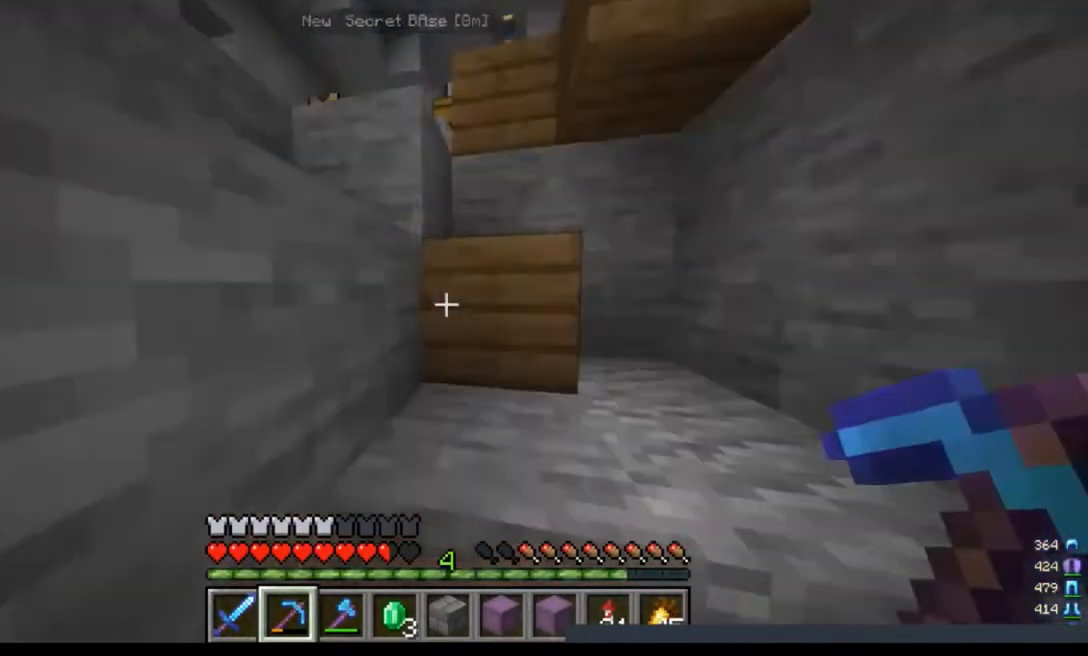
{"keys": ["w"], "mouse": [], "events": []}
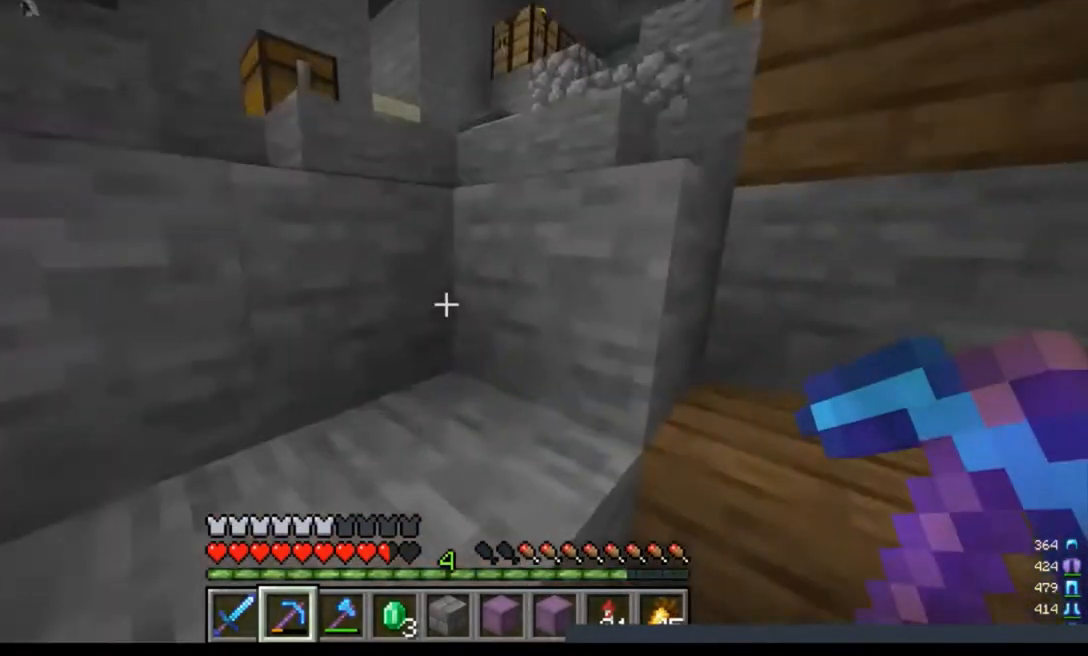
{"keys": ["d", "w"], "mouse": [], "events": [[500, "d", "down"]]}
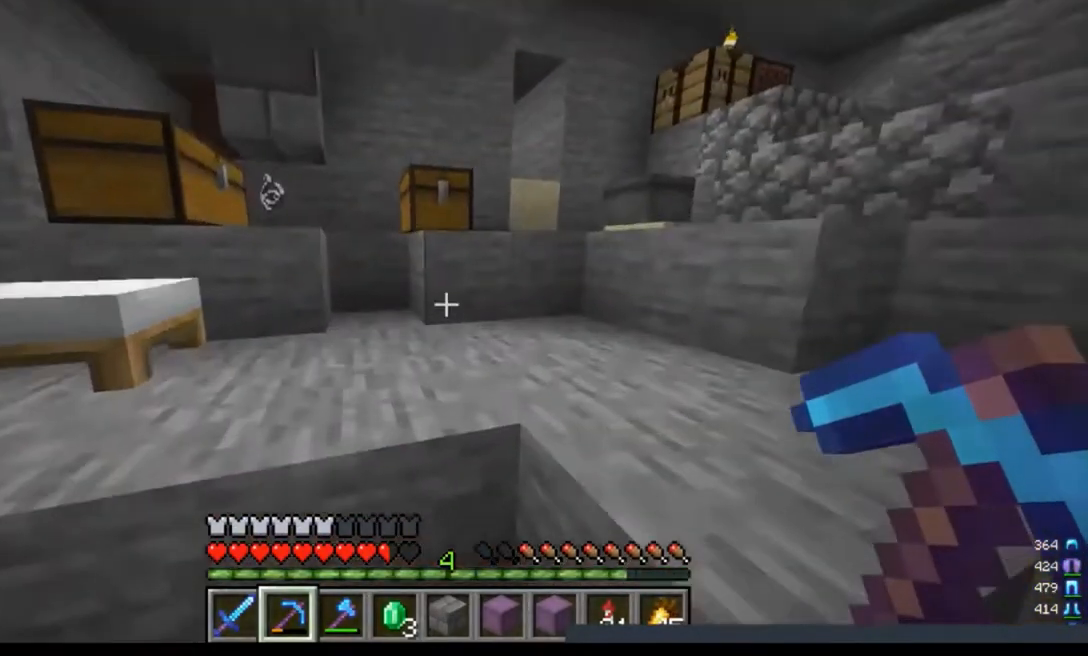
{"keys": ["d", "w"], "mouse": [], "events": []}
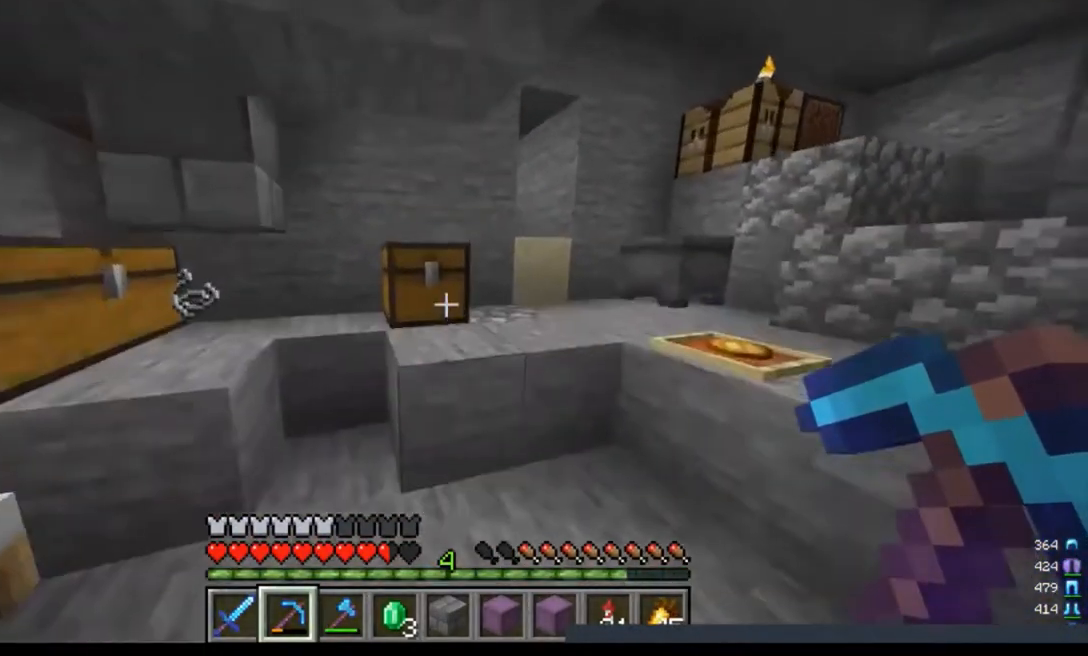
{"keys": ["d", "w"], "mouse": [], "events": []}
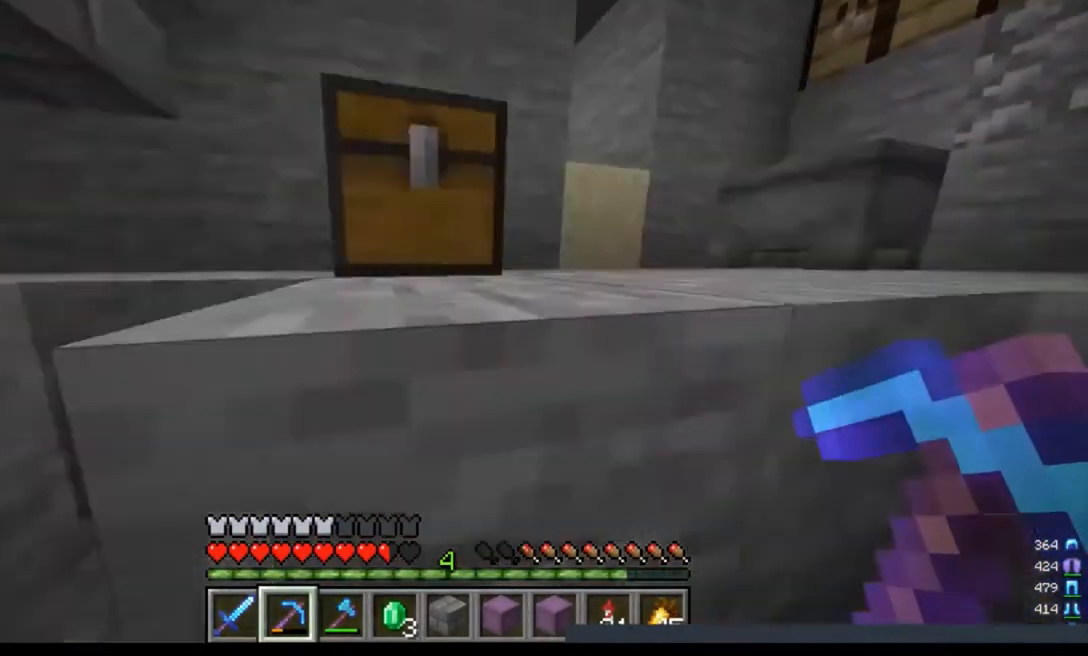
{"keys": ["d", "w"], "mouse": [], "events": []}
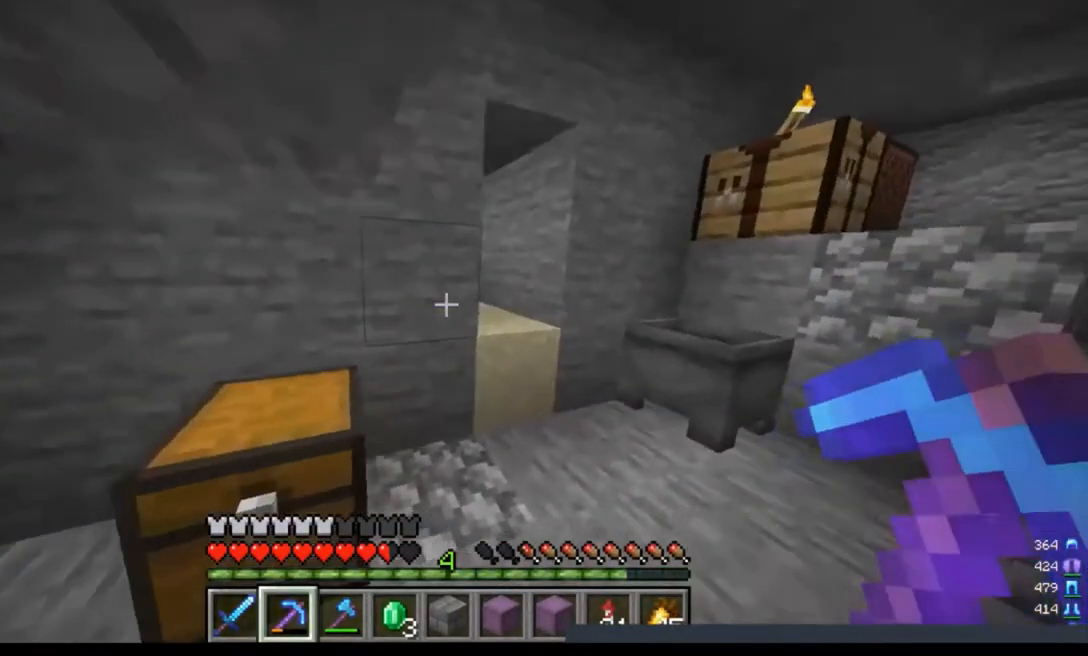
{"keys": ["d", "w"], "mouse": [], "events": []}
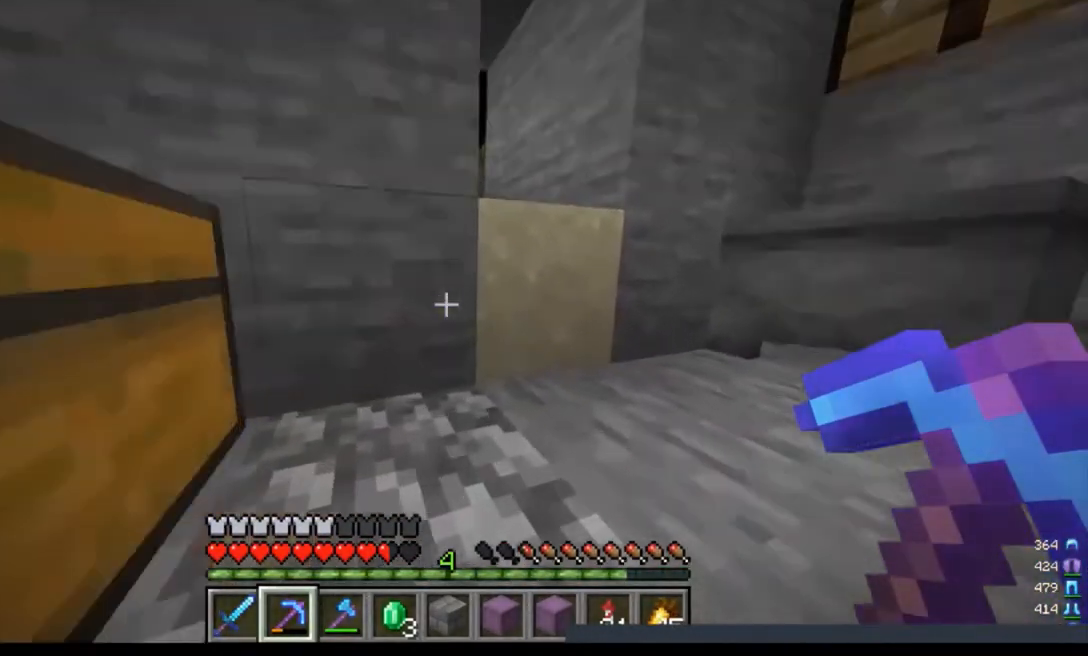
{"keys": ["d", "w"], "mouse": [], "events": []}
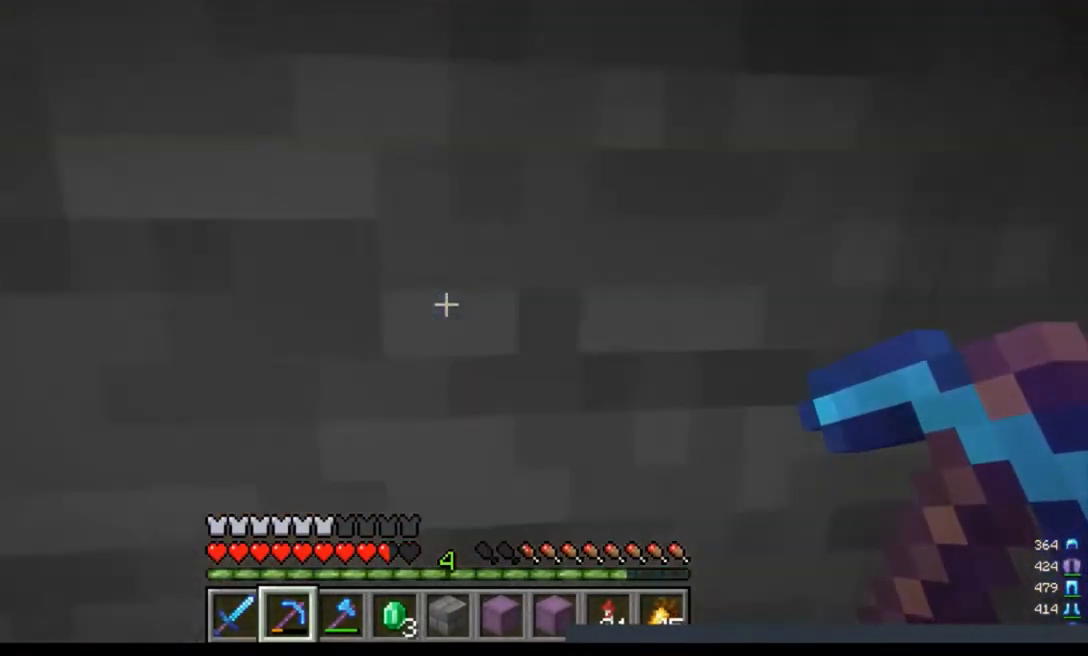
{"keys": ["a", "w"], "mouse": [], "events": [[67, "d", "up"], [100, "a", "down"]]}
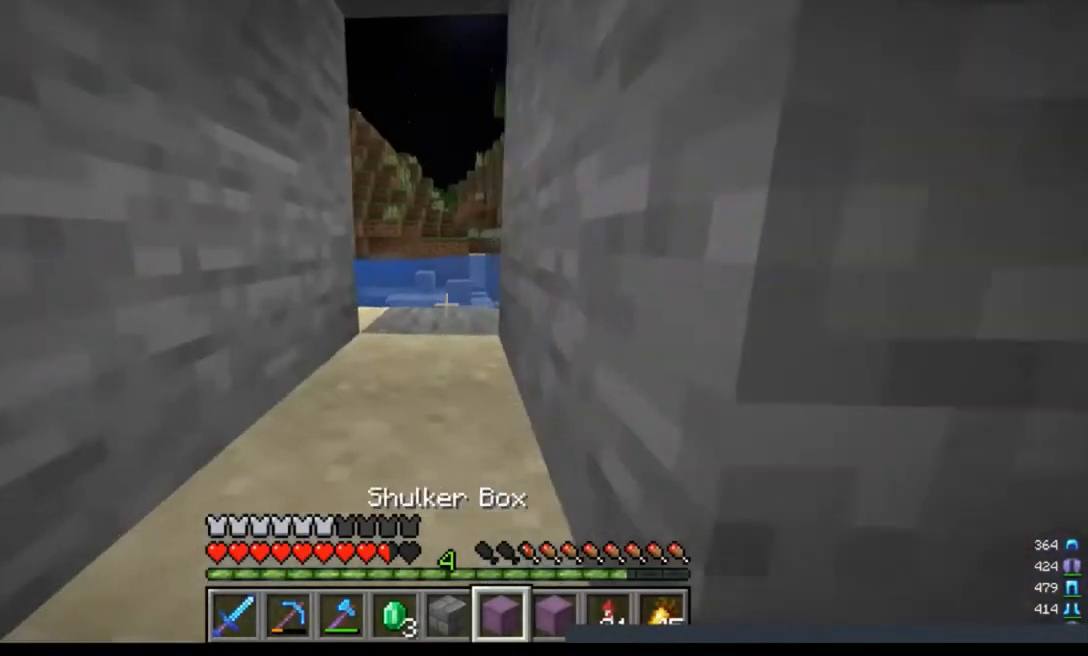
{"keys": ["d", "w"], "mouse": [], "events": [[333, "a", "up"], [400, "d", "down"]]}
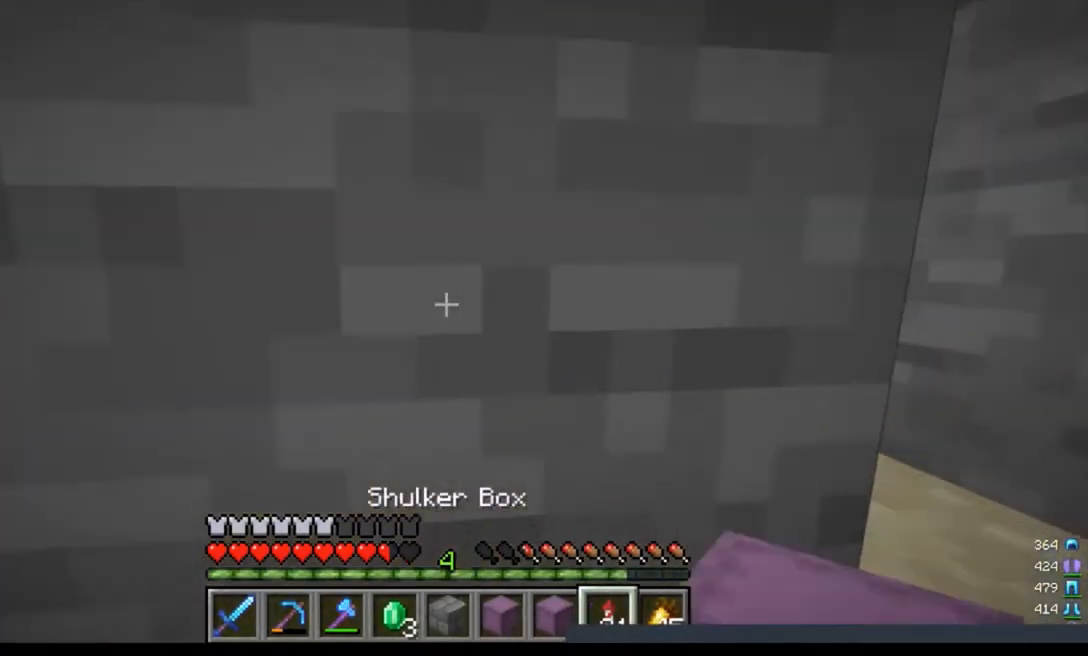
{"keys": ["a", "w"], "mouse": [], "events": [[267, "d", "up"], [433, "a", "down"]]}
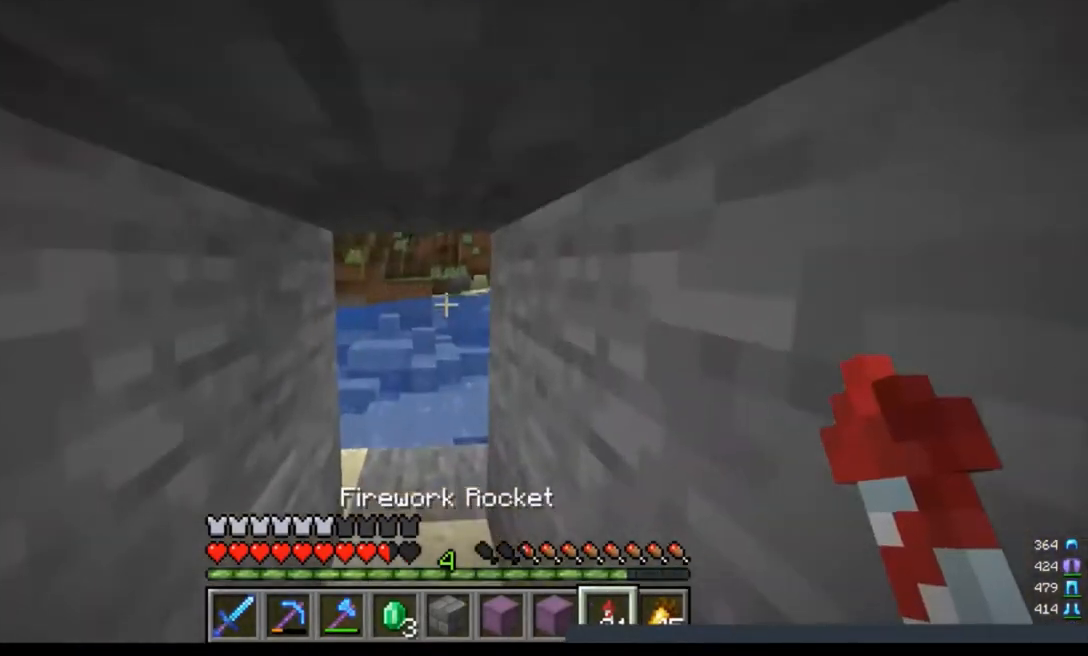
{"keys": ["d", "w"], "mouse": [], "events": [[333, "a", "up"], [433, "d", "down"]]}
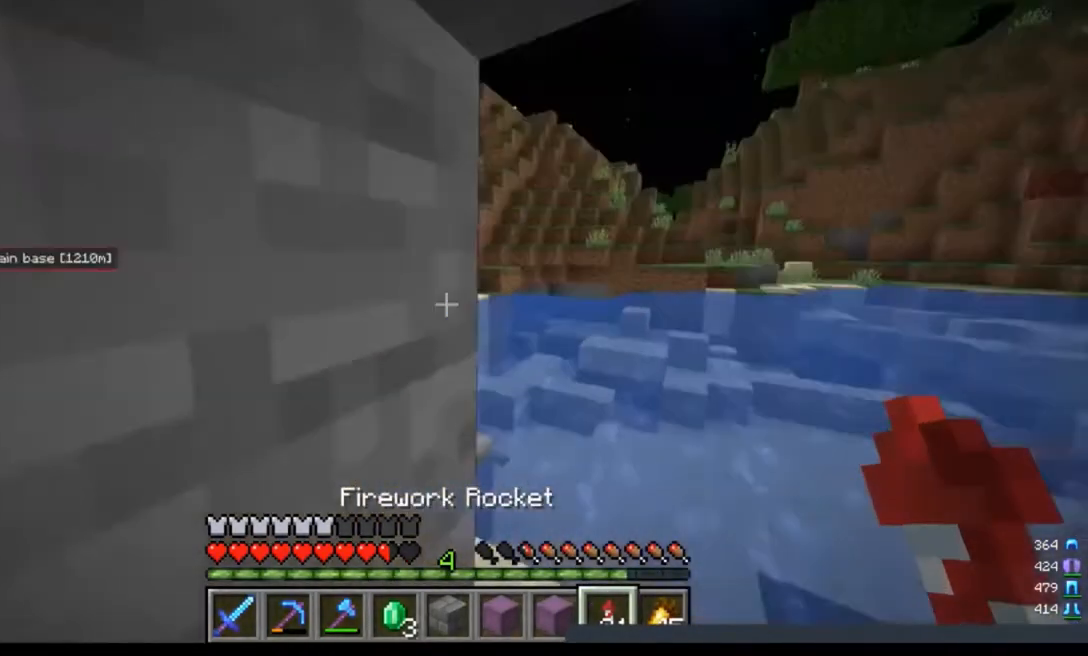
{"keys": ["d", "w"], "mouse": [], "events": [[67, "d", "up"], [267, "a", "down"], [433, "a", "up"], [500, "d", "down"]]}
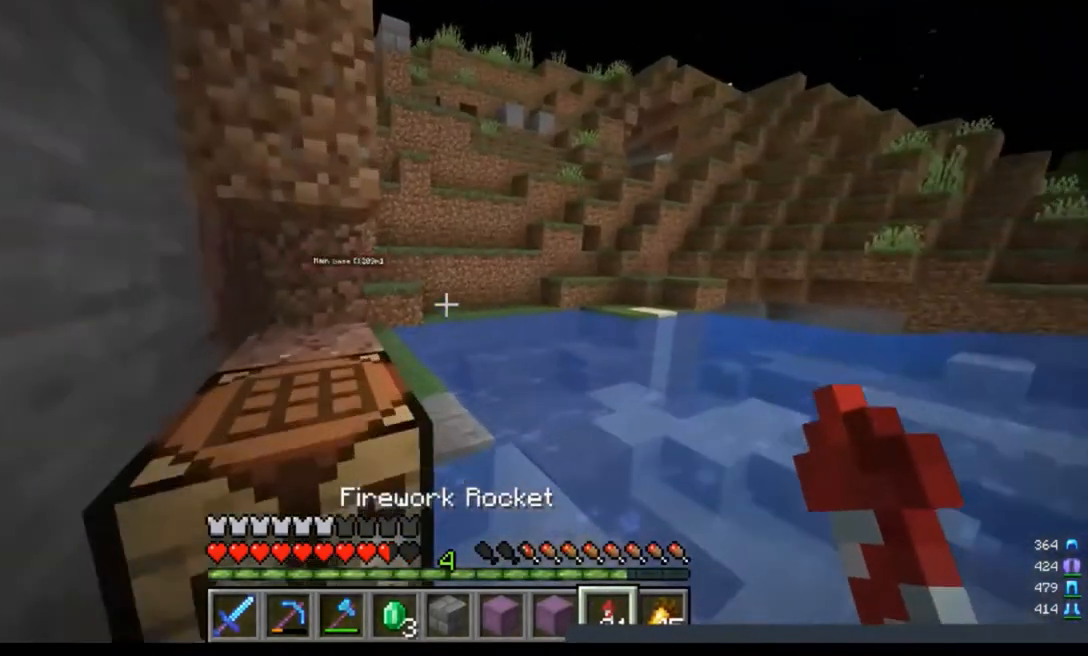
{"keys": ["w"], "mouse": [], "events": [[267, "d", "up"]]}
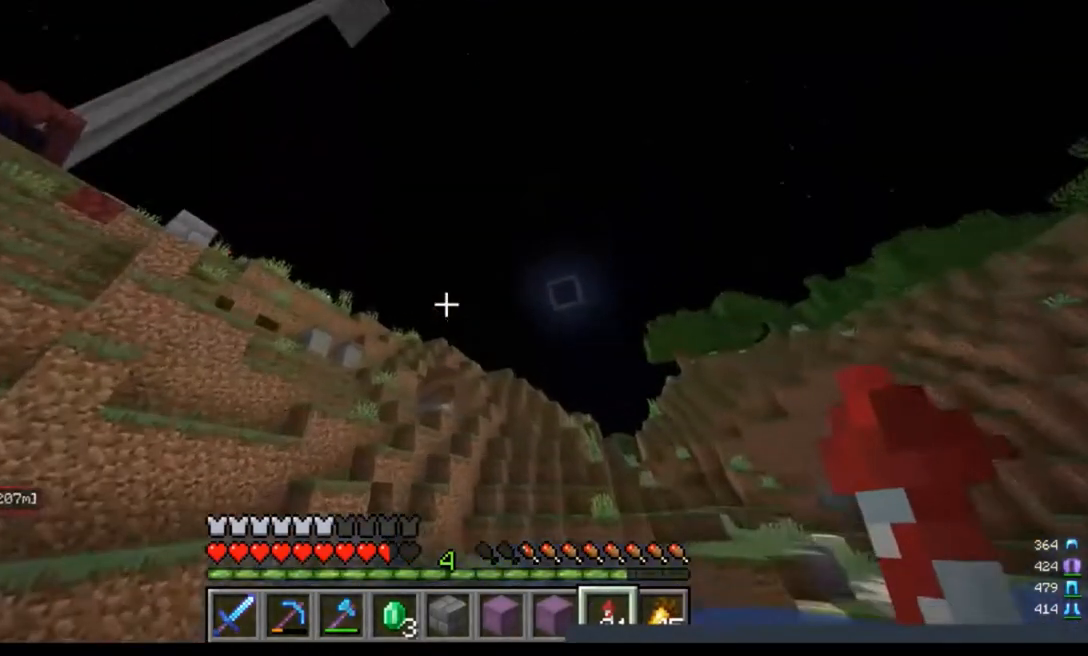
{"keys": ["w"], "mouse": []}
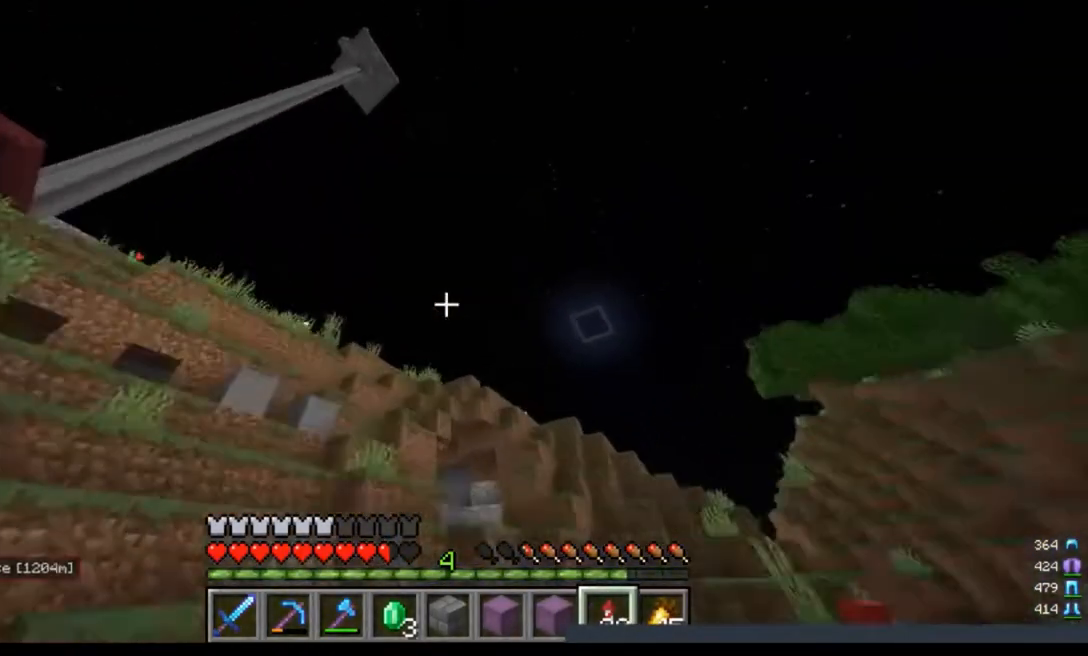
{"keys": ["w"], "mouse": [], "events": []}
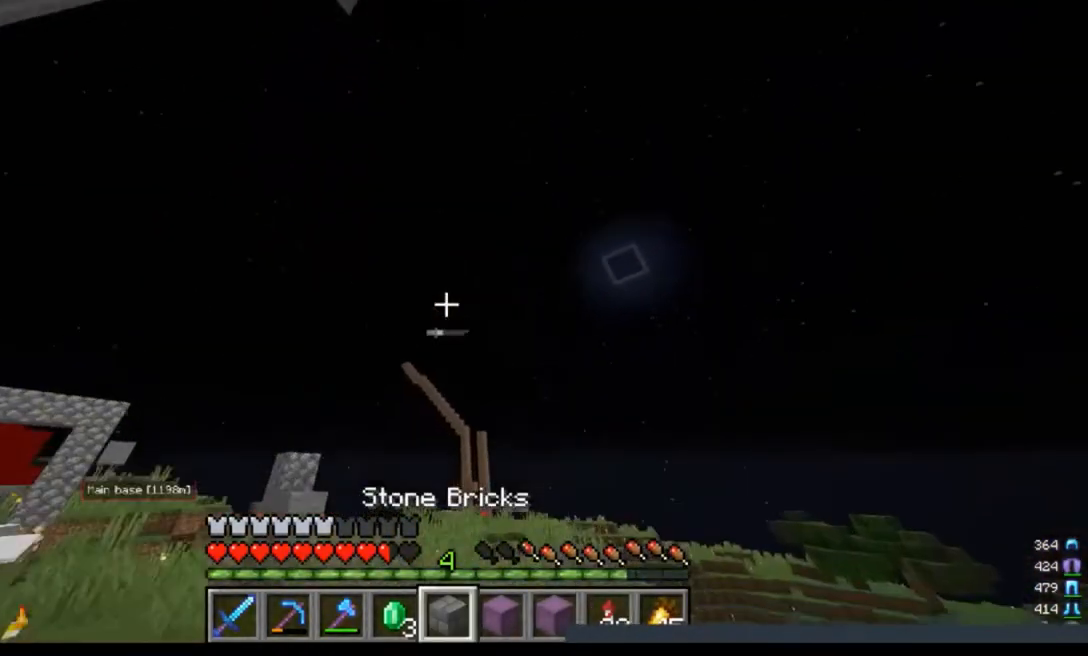
{"keys": ["w"], "mouse": [], "events": []}
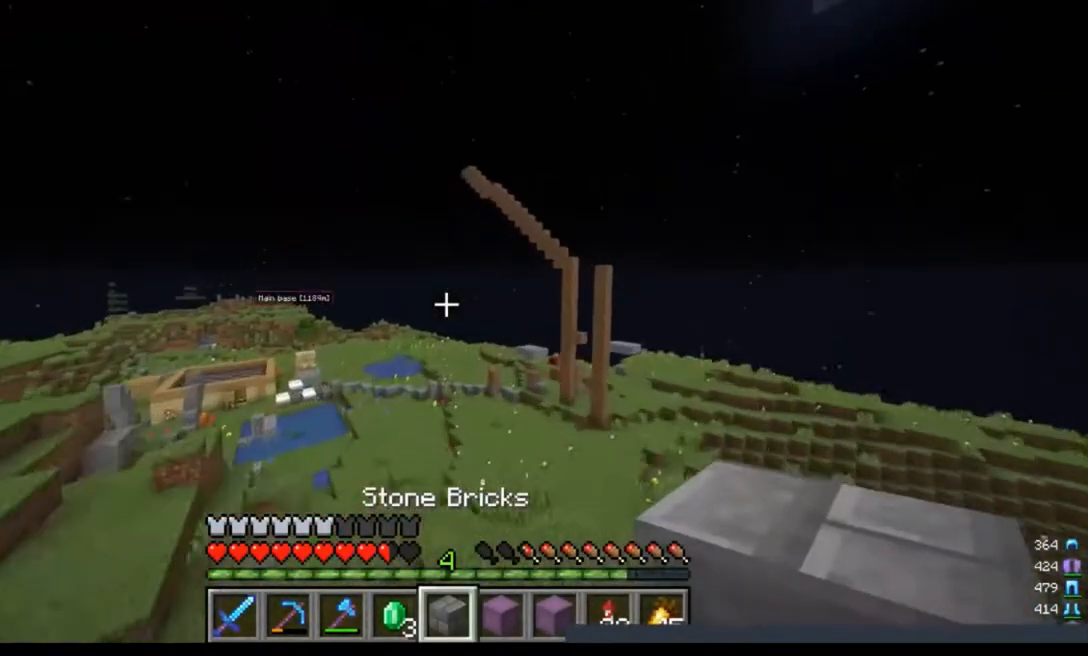
{"keys": ["w"], "mouse": [], "events": []}
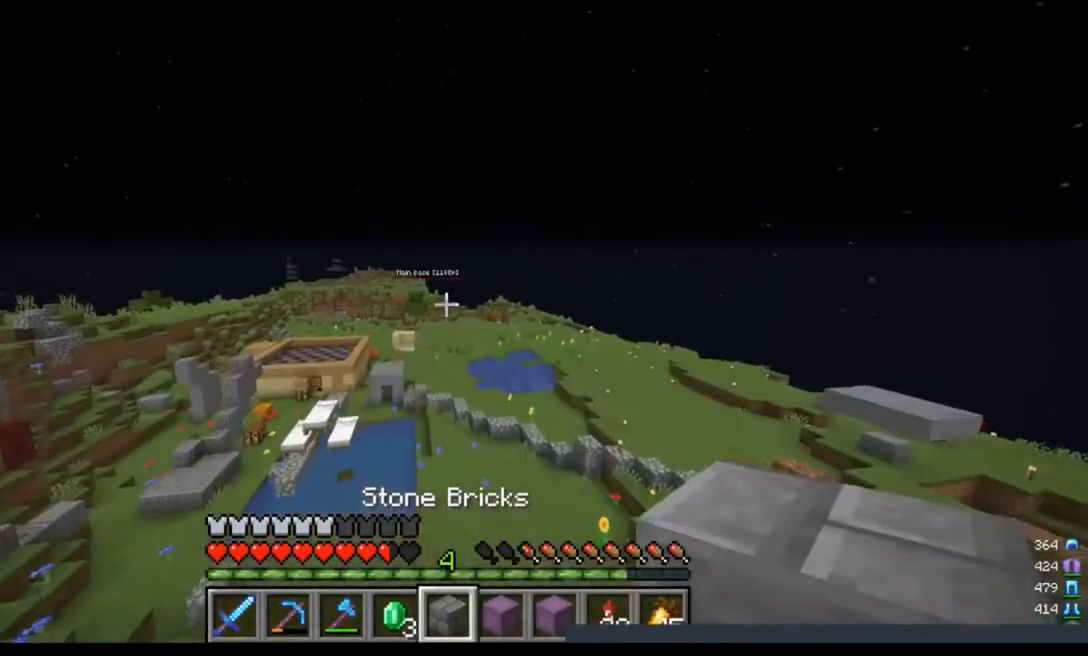
{"keys": ["w"], "mouse": [], "events": []}